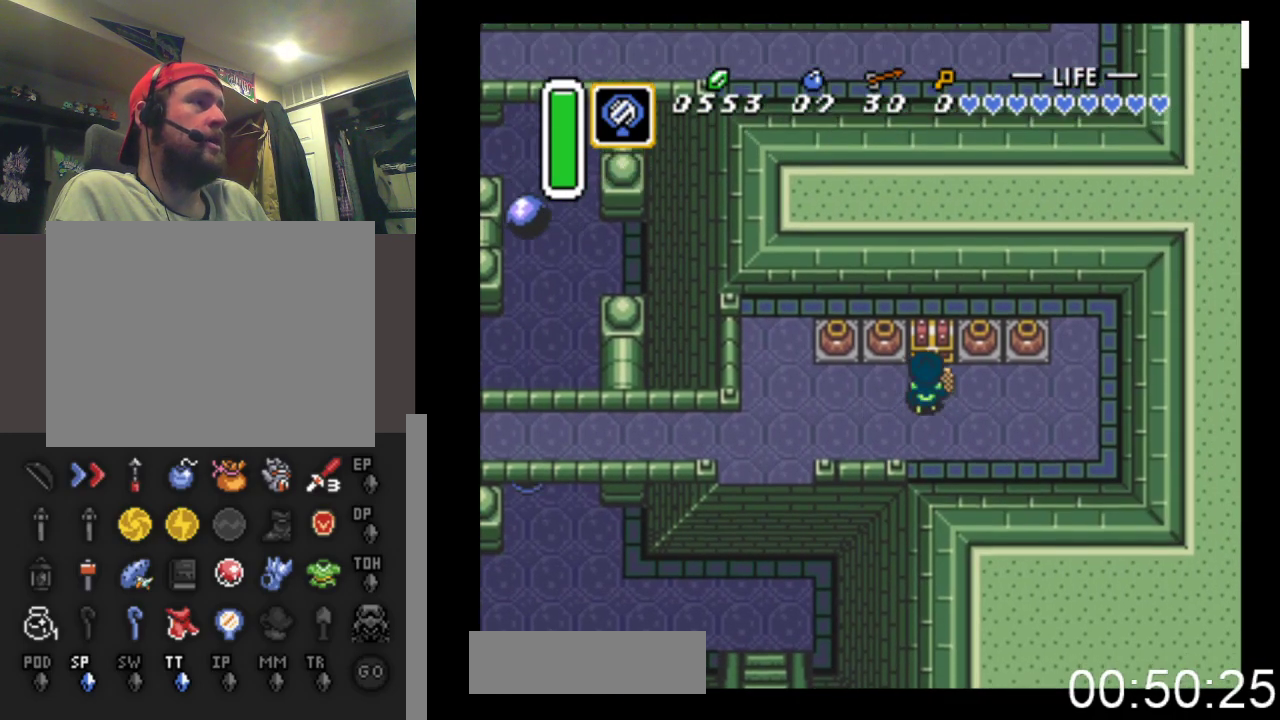
Gameplay with a controller (Xbox layout); each line is a JSON object with the inputs held at the frame after it. "events" lists button and stick changes between this image and that frame as [ms after this image, input, new state], when the widget could be followed in between. Not read: left_stick right_stick.
{"buttons": [], "events": [[100, "B", "down"], [333, "DPAD_UP", "up"], [367, "B", "up"]]}
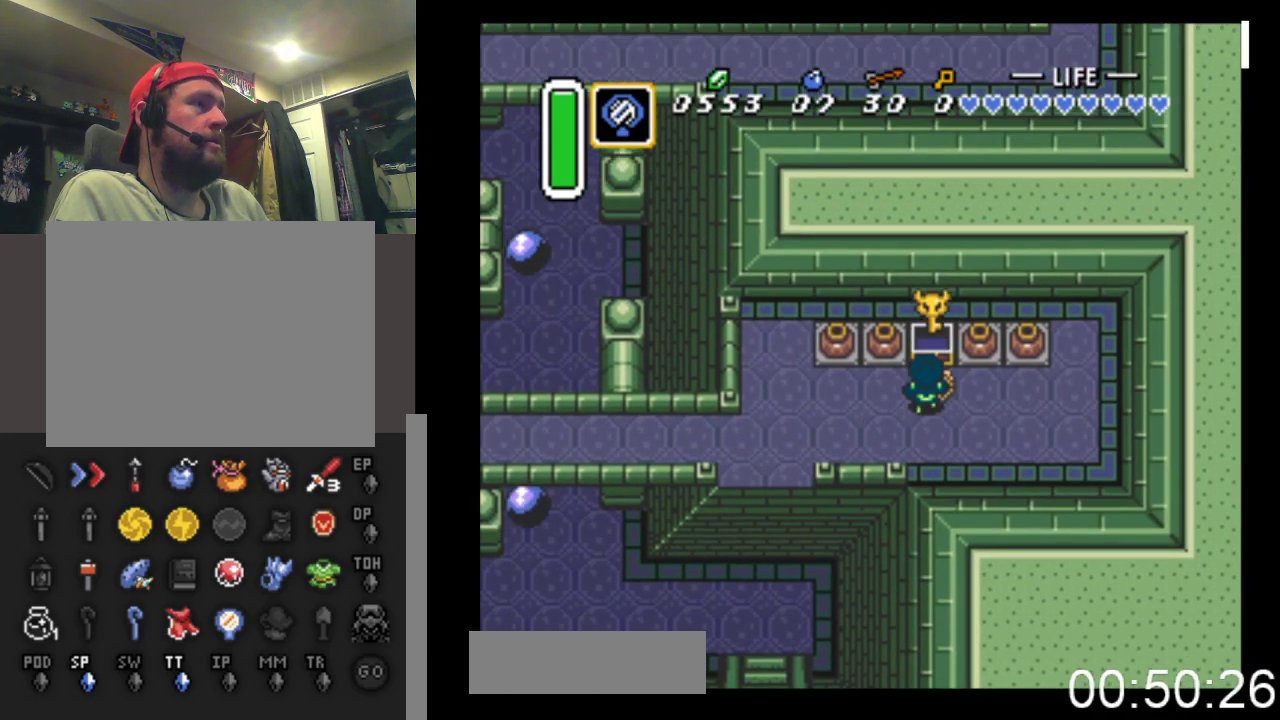
{"buttons": ["DPAD_LEFT"], "events": [[100, "DPAD_LEFT", "down"]]}
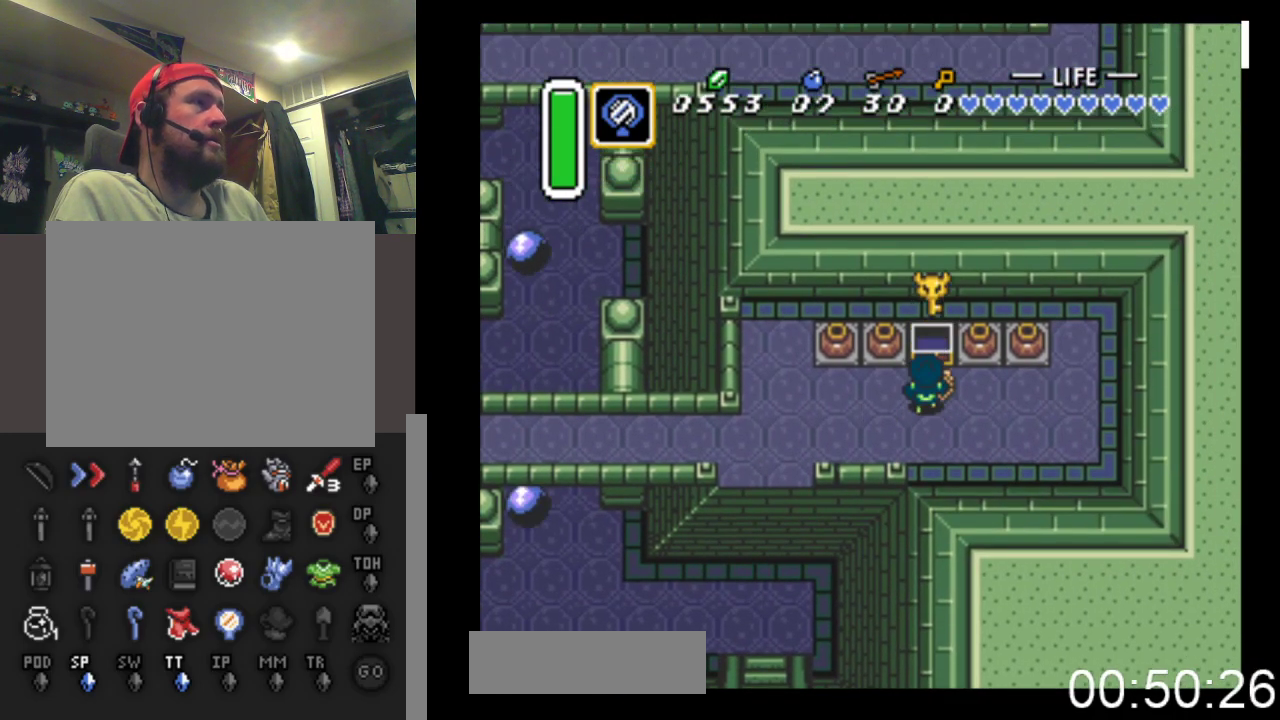
{"buttons": ["DPAD_LEFT"], "events": [[33, "DPAD_DOWN", "down"], [433, "DPAD_DOWN", "up"]]}
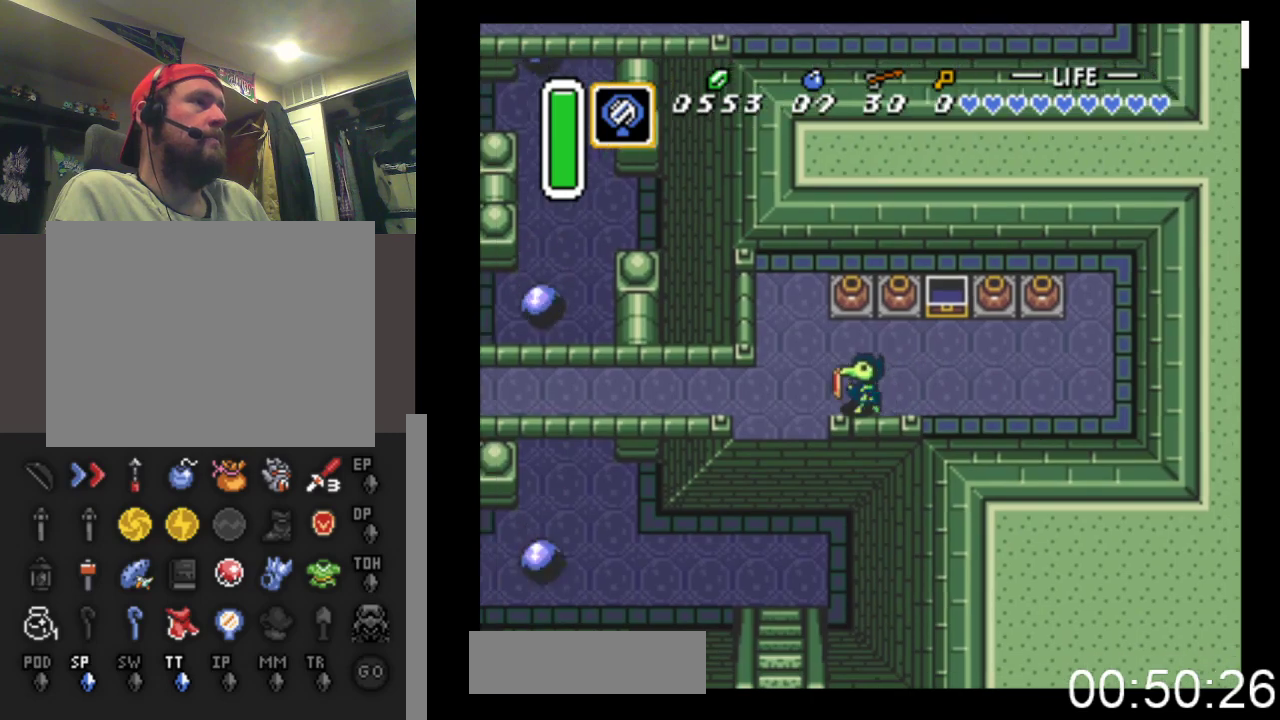
{"buttons": ["DPAD_DOWN"], "events": [[200, "DPAD_DOWN", "down"], [367, "DPAD_LEFT", "up"]]}
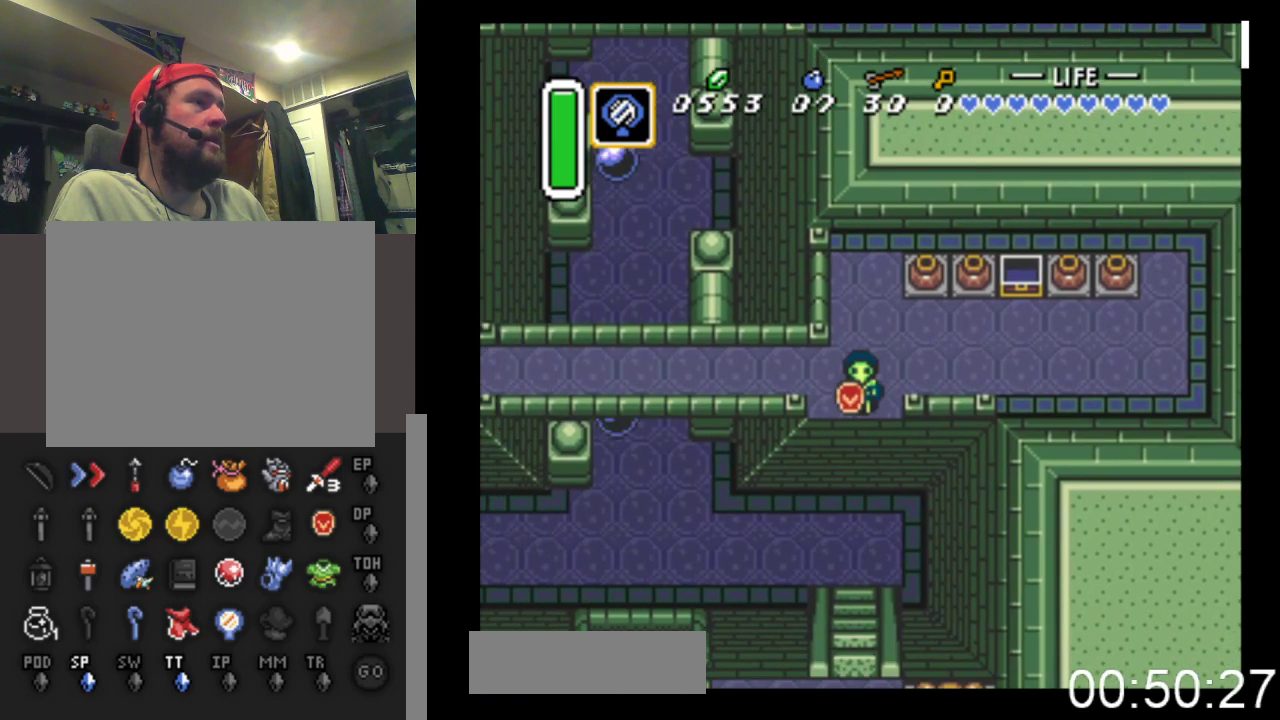
{"buttons": ["DPAD_DOWN", "DPAD_LEFT"], "events": [[433, "DPAD_LEFT", "down"]]}
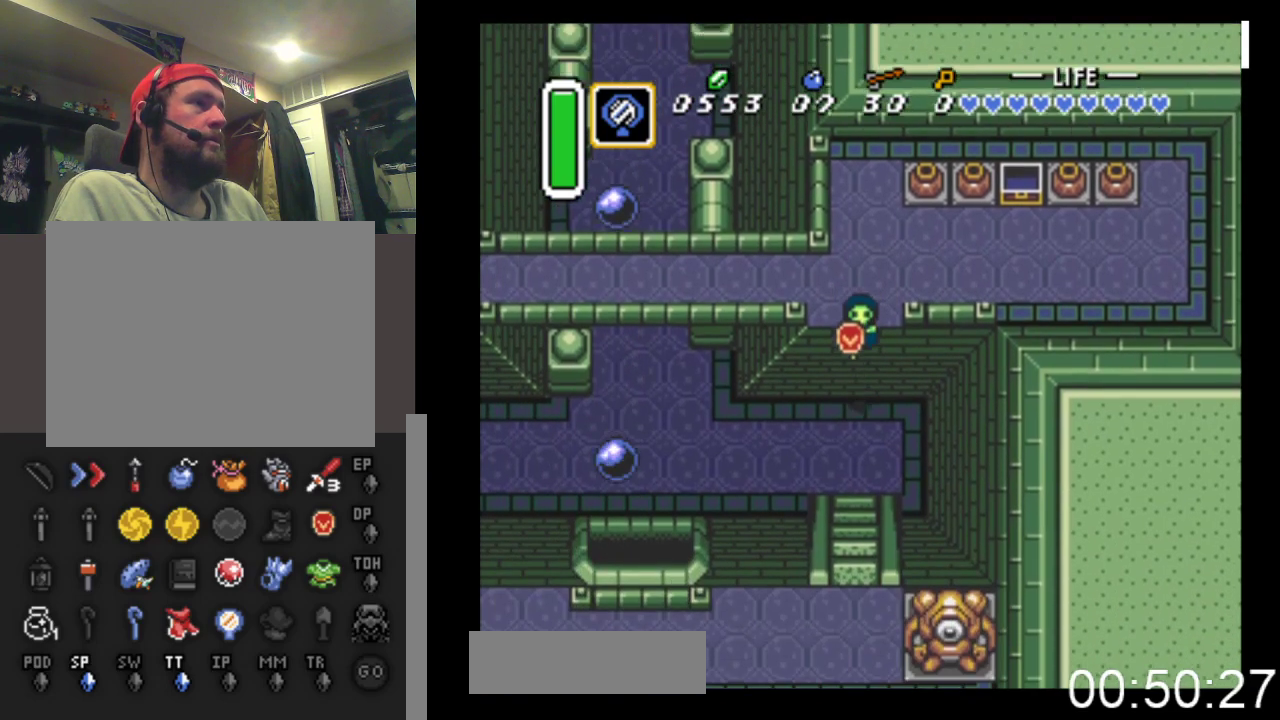
{"buttons": ["DPAD_LEFT"], "events": [[33, "DPAD_DOWN", "up"]]}
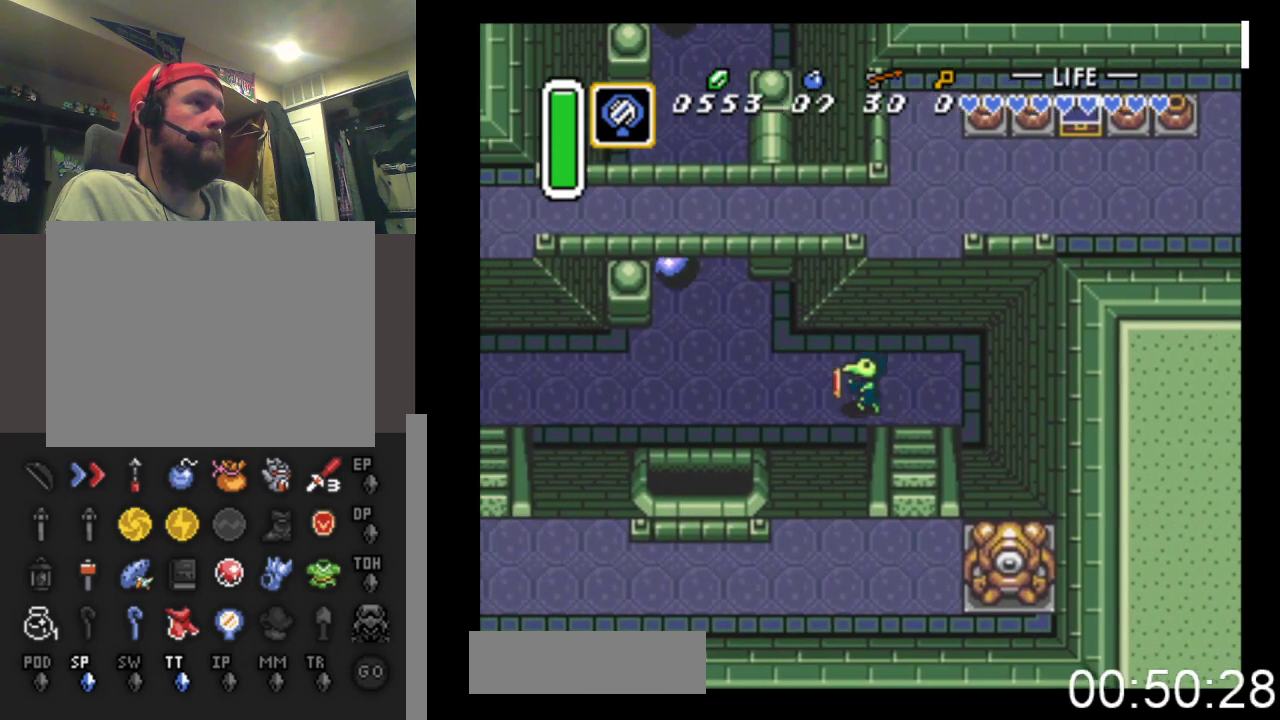
{"buttons": ["DPAD_UP", "DPAD_LEFT"], "events": [[400, "DPAD_UP", "down"]]}
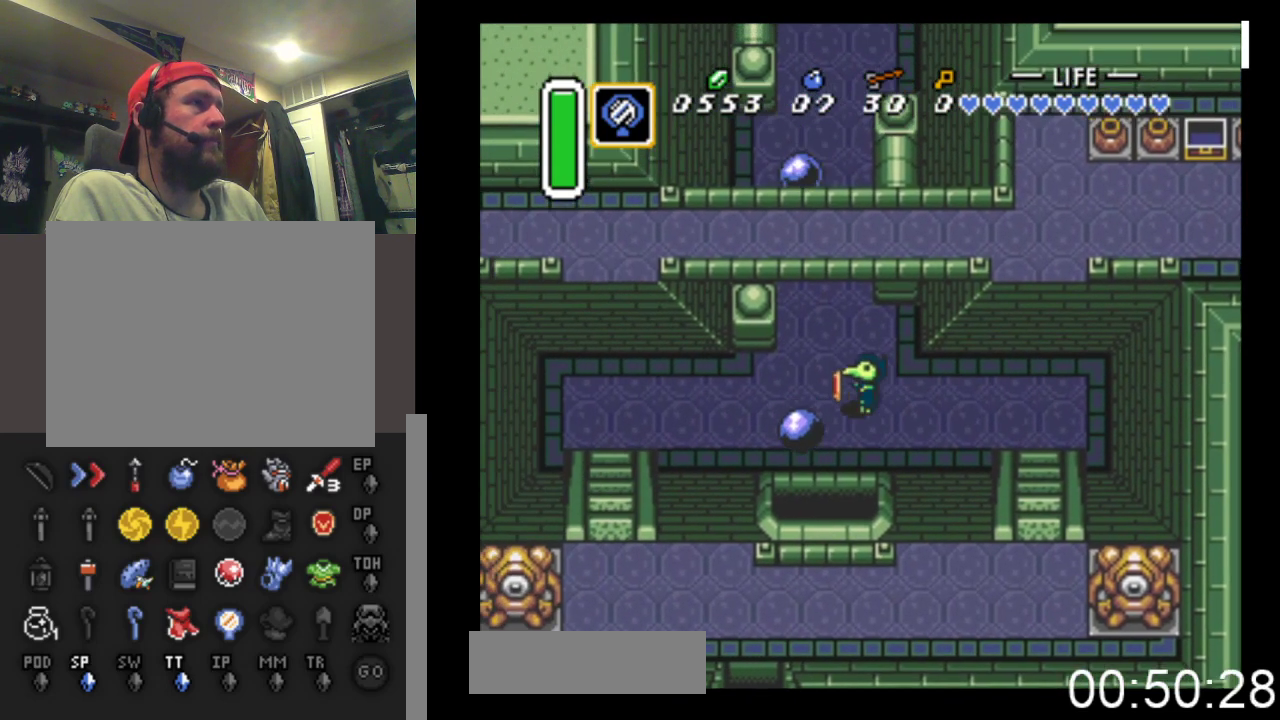
{"buttons": ["DPAD_UP"], "events": [[100, "DPAD_LEFT", "up"]]}
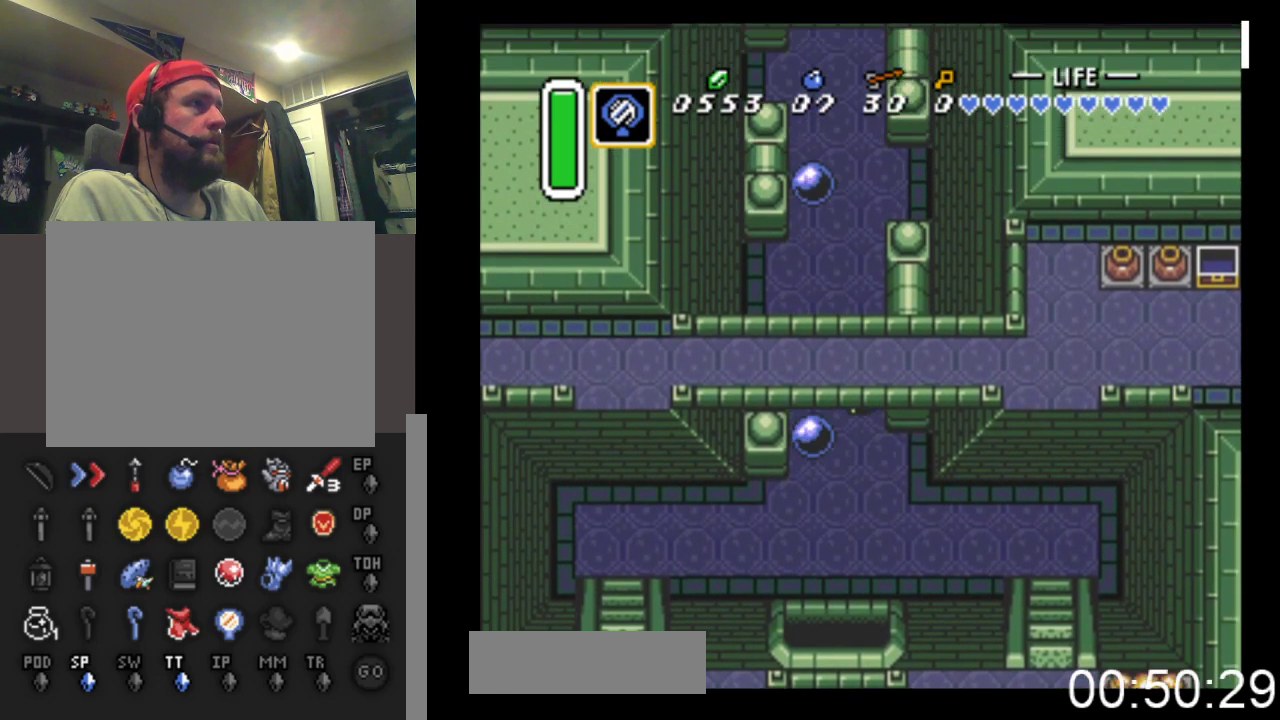
{"buttons": ["DPAD_UP"], "events": []}
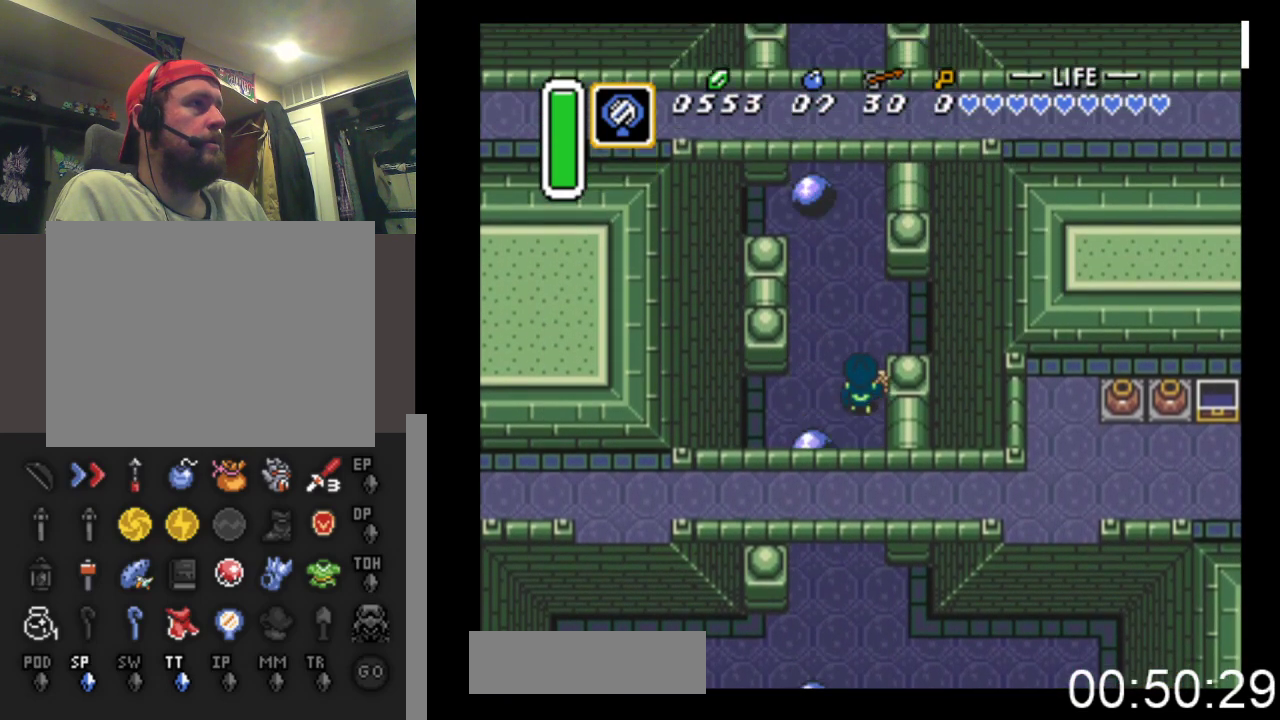
{"buttons": ["DPAD_UP"], "events": []}
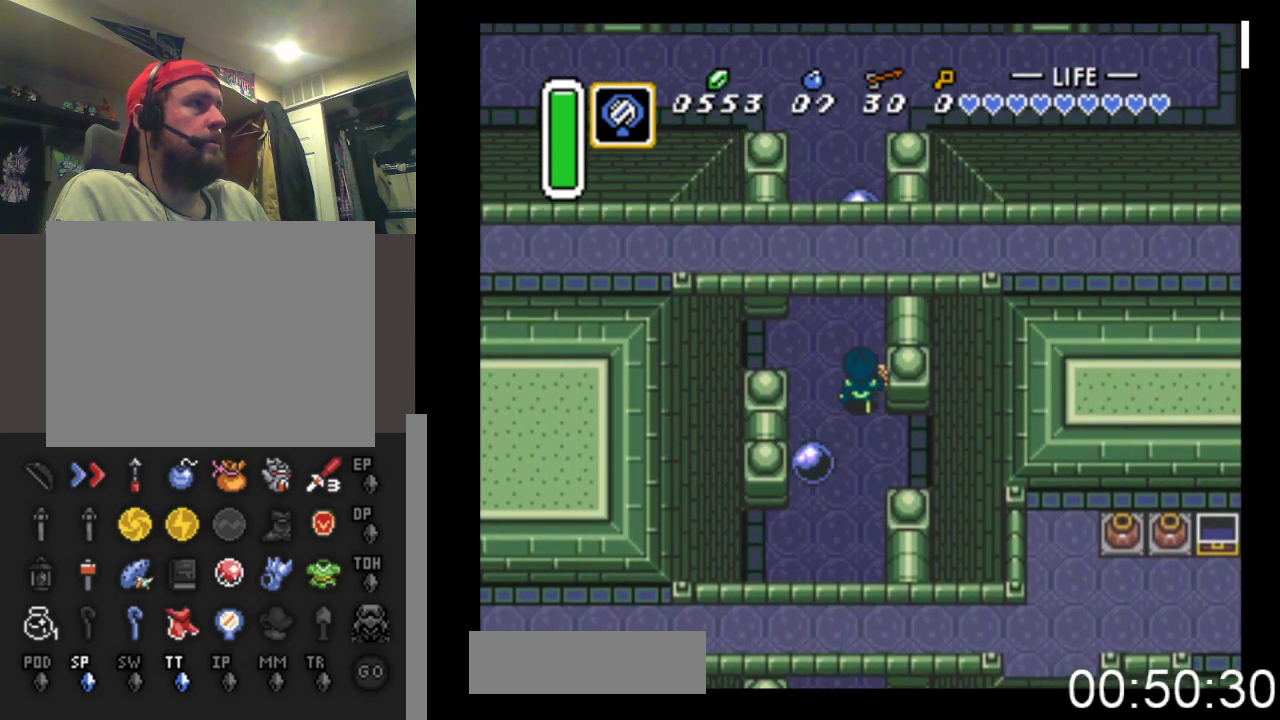
{"buttons": ["DPAD_UP"], "events": [[167, "DPAD_LEFT", "down"], [167, "DPAD_UP", "up"], [267, "DPAD_UP", "down"], [467, "DPAD_LEFT", "up"]]}
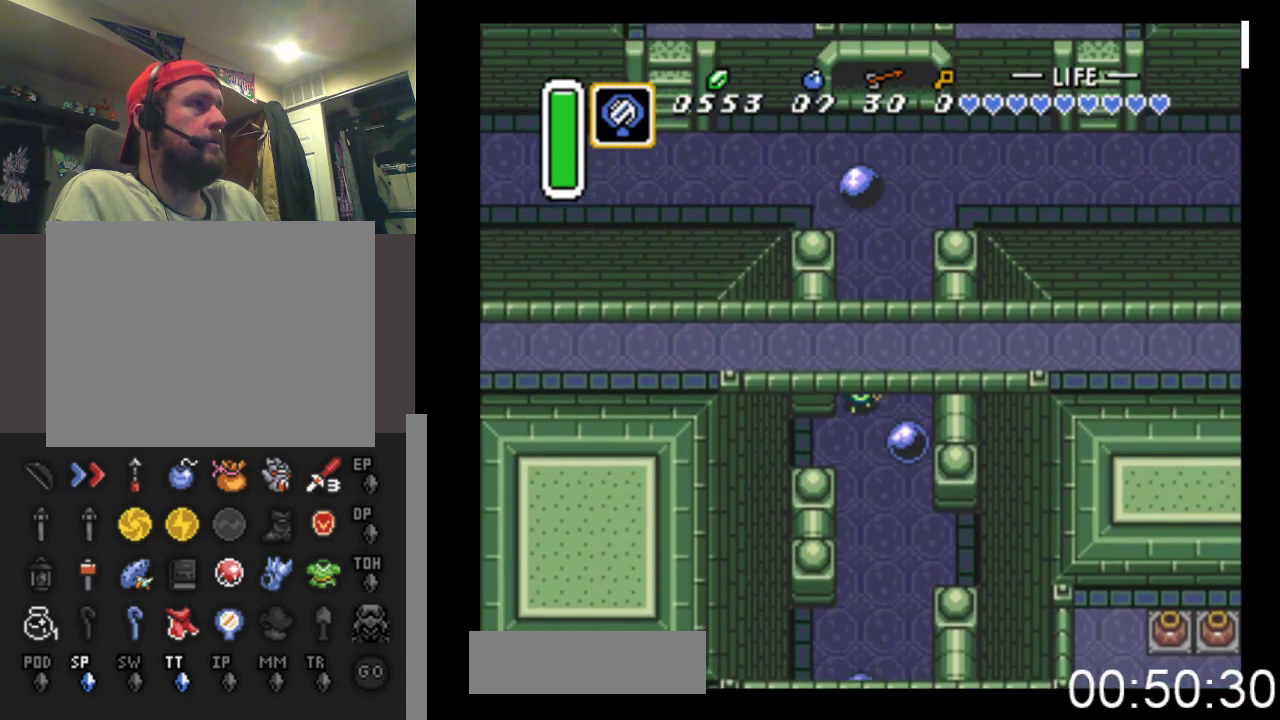
{"buttons": ["DPAD_UP"], "events": [[100, "DPAD_RIGHT", "down"], [400, "DPAD_RIGHT", "up"]]}
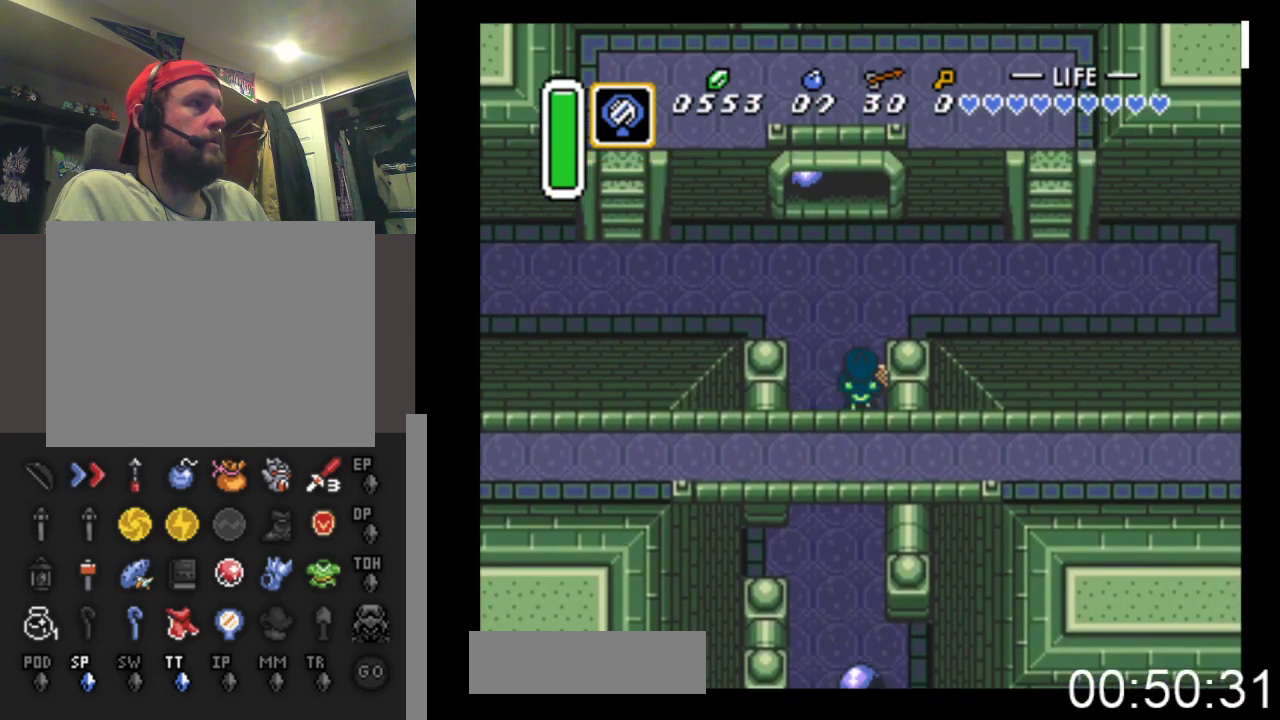
{"buttons": ["DPAD_UP", "DPAD_LEFT"], "events": [[67, "DPAD_LEFT", "down"], [400, "DPAD_LEFT", "up"], [500, "DPAD_LEFT", "down"]]}
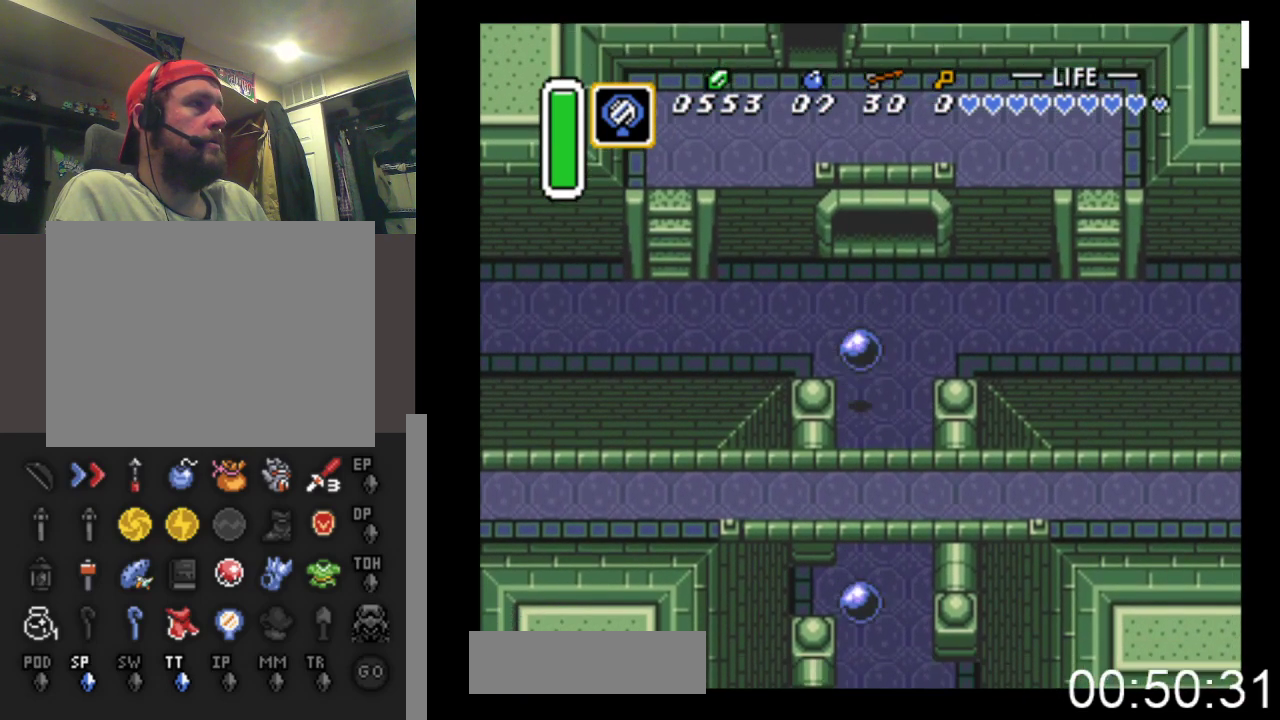
{"buttons": ["DPAD_UP", "DPAD_LEFT"], "events": []}
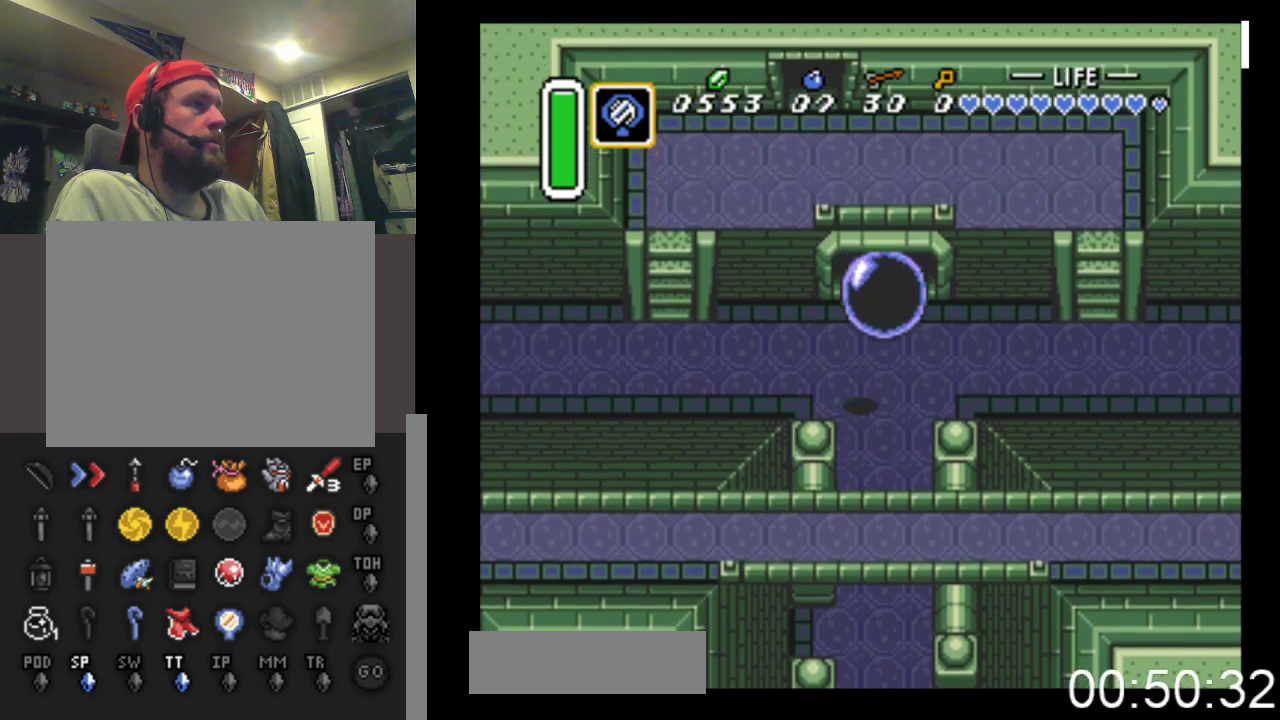
{"buttons": ["DPAD_LEFT"], "events": [[167, "DPAD_UP", "up"]]}
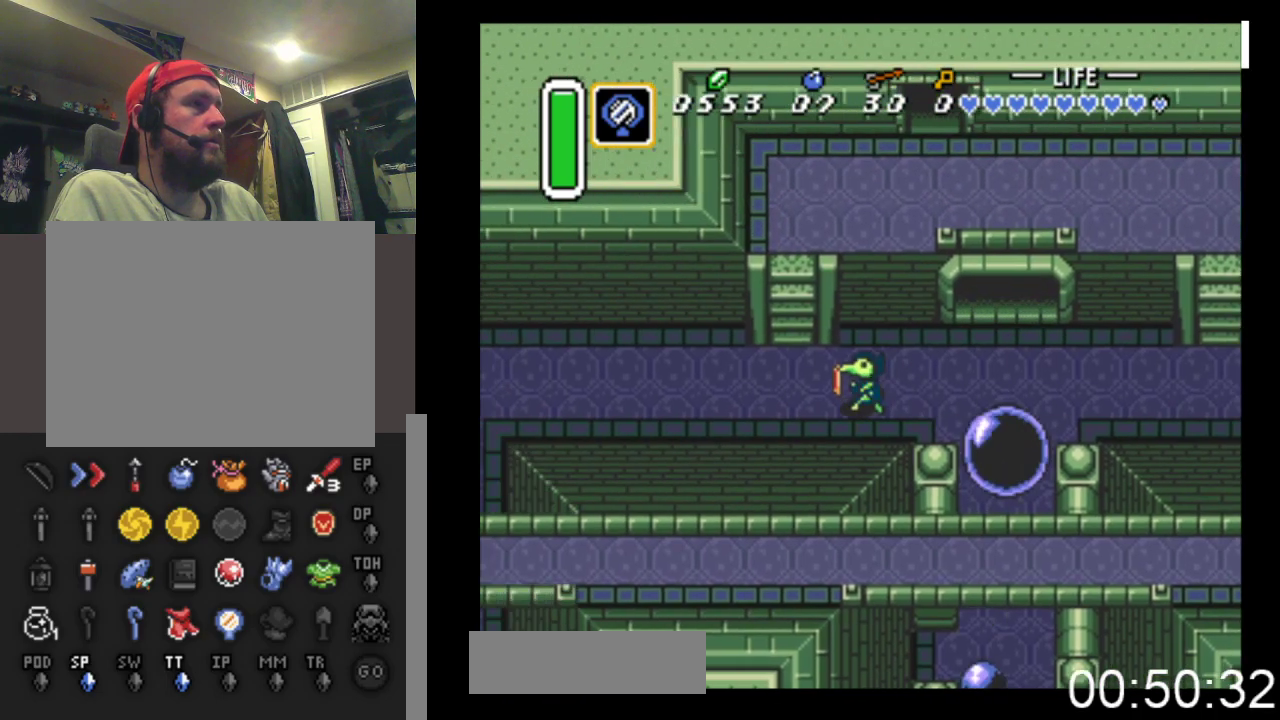
{"buttons": ["DPAD_UP"], "events": [[133, "DPAD_UP", "down"], [333, "DPAD_LEFT", "up"]]}
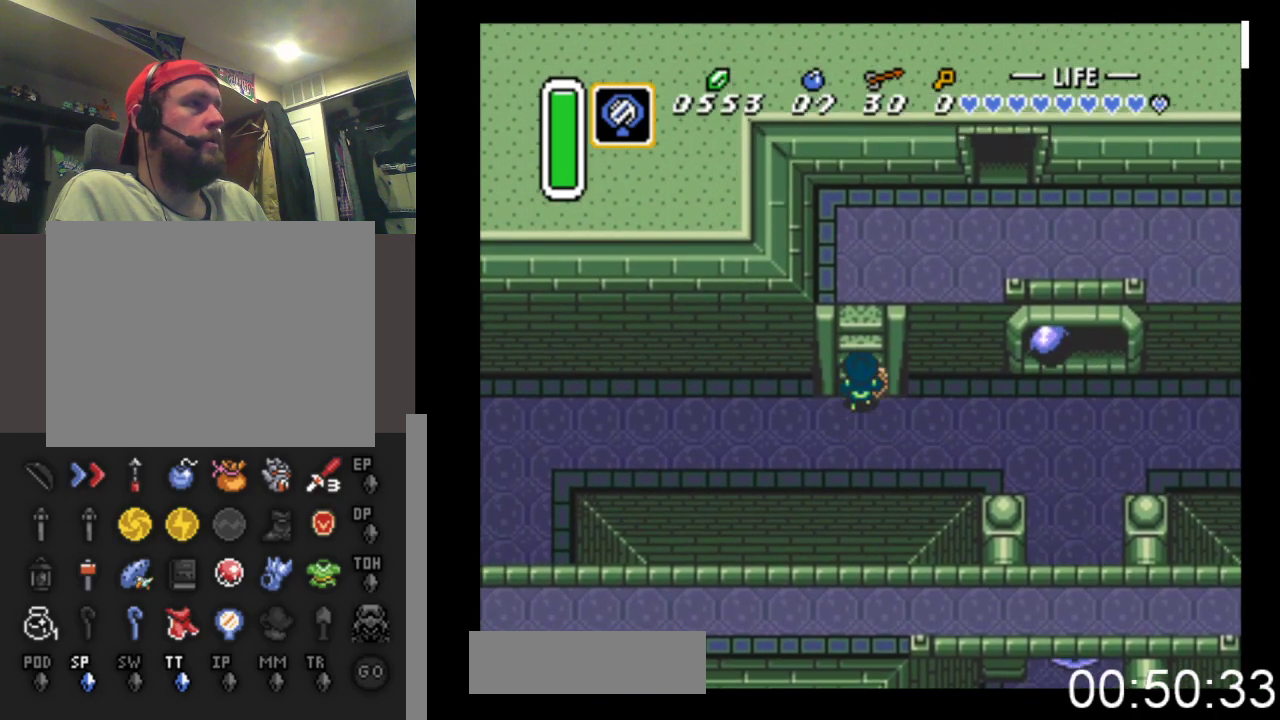
{"buttons": ["DPAD_UP"], "events": []}
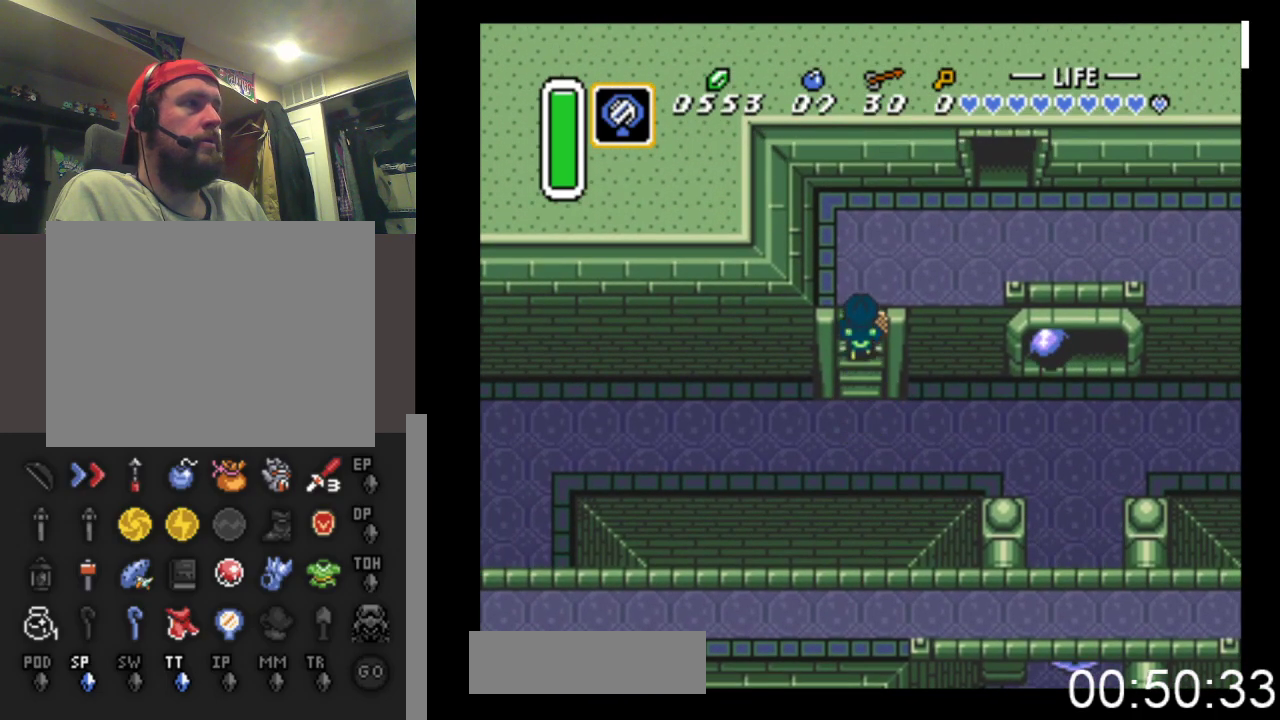
{"buttons": ["DPAD_UP", "DPAD_RIGHT"], "events": [[100, "DPAD_RIGHT", "down"]]}
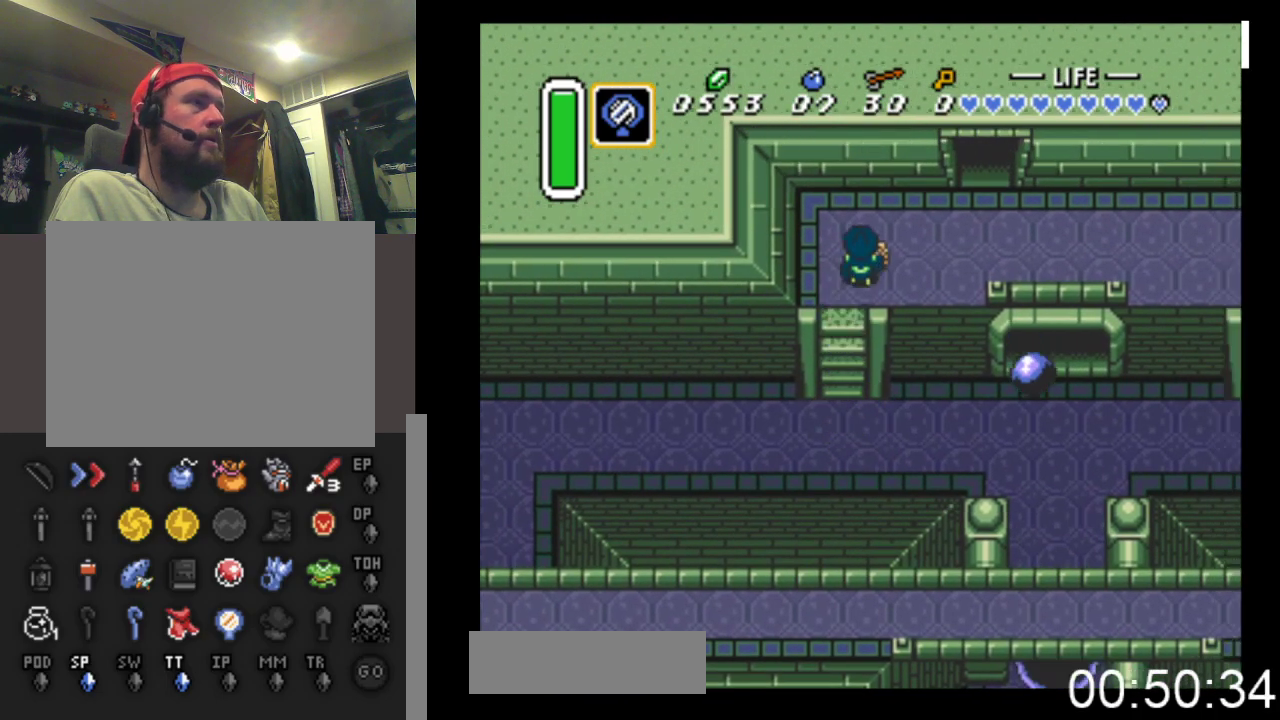
{"buttons": ["DPAD_RIGHT", "START"], "events": [[167, "DPAD_UP", "up"], [433, "START", "down"]]}
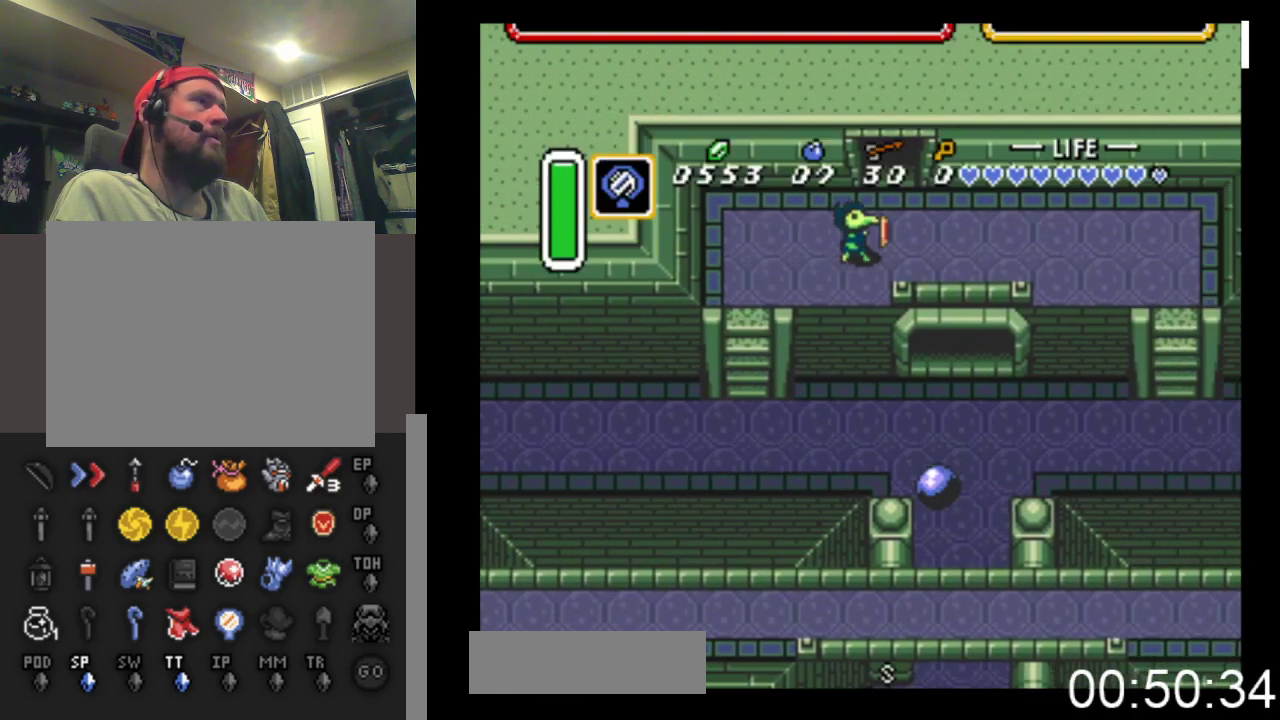
{"buttons": [], "events": [[100, "DPAD_RIGHT", "up"], [200, "START", "up"]]}
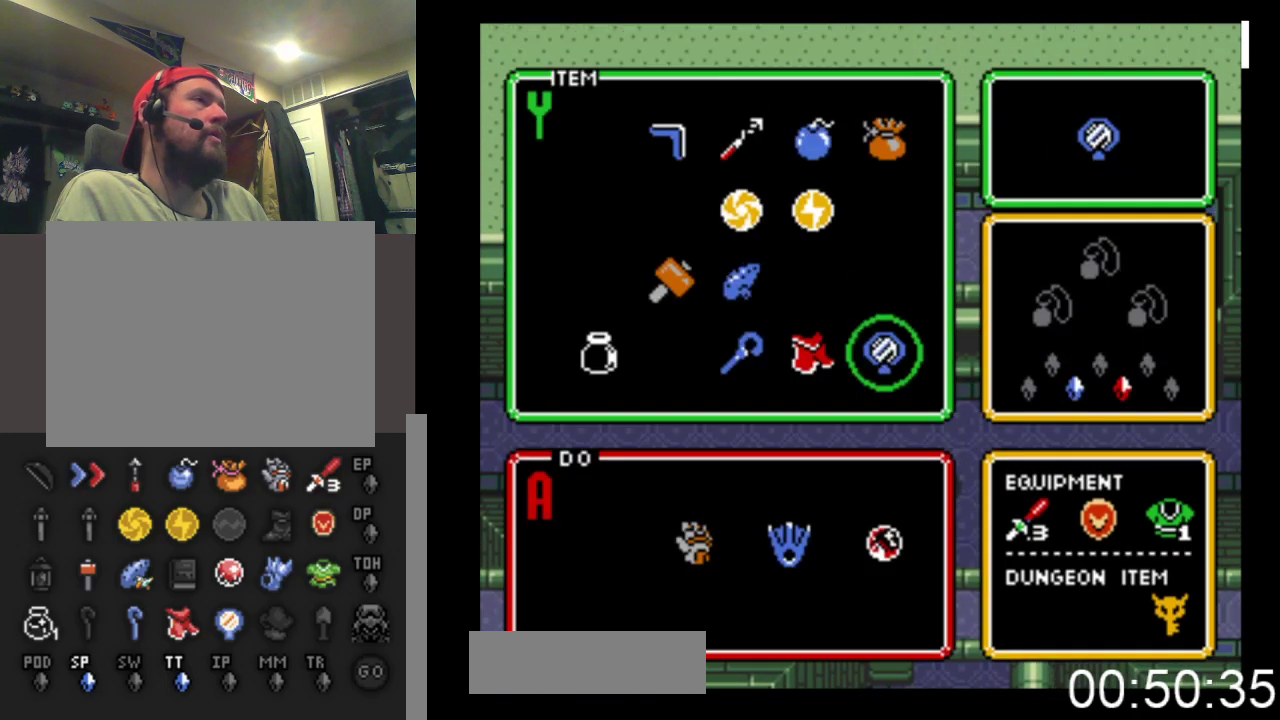
{"buttons": ["DPAD_LEFT"], "events": [[233, "DPAD_LEFT", "down"], [333, "DPAD_LEFT", "up"], [433, "DPAD_LEFT", "down"]]}
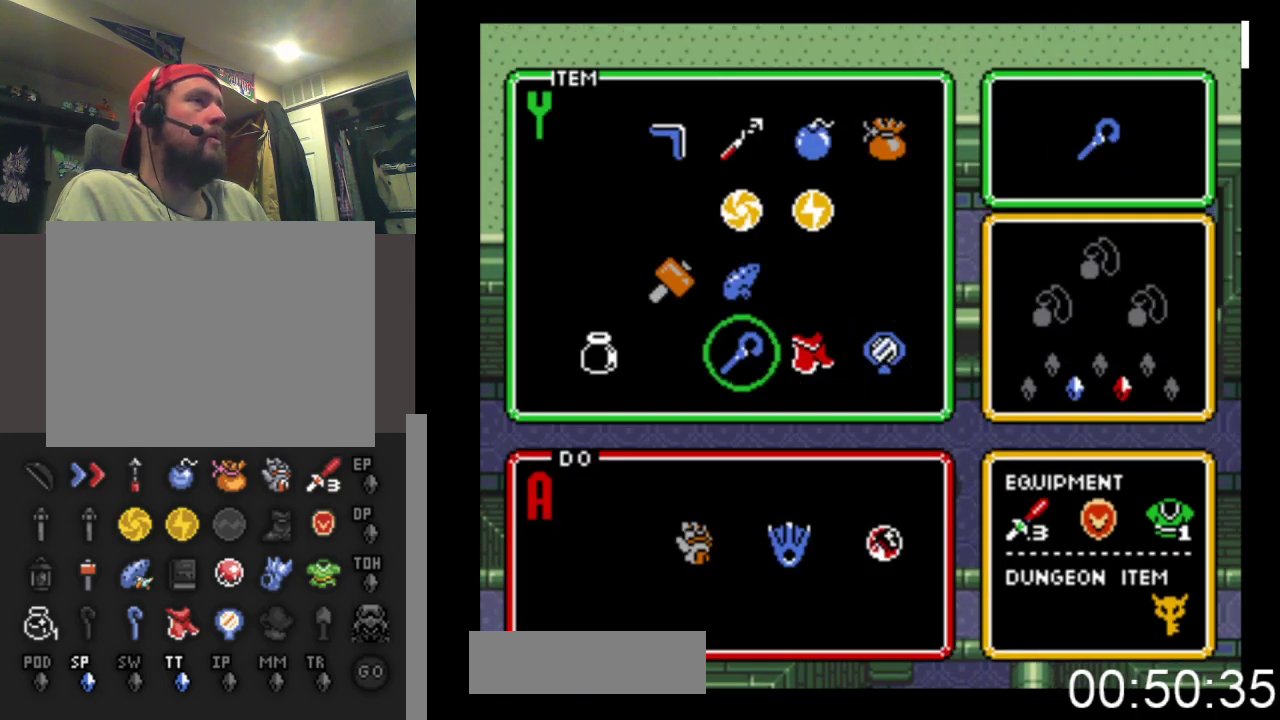
{"buttons": ["DPAD_RIGHT"], "events": [[33, "DPAD_LEFT", "up"], [100, "DPAD_DOWN", "down"], [200, "DPAD_DOWN", "up"], [233, "START", "down"], [433, "START", "up"], [467, "DPAD_RIGHT", "down"]]}
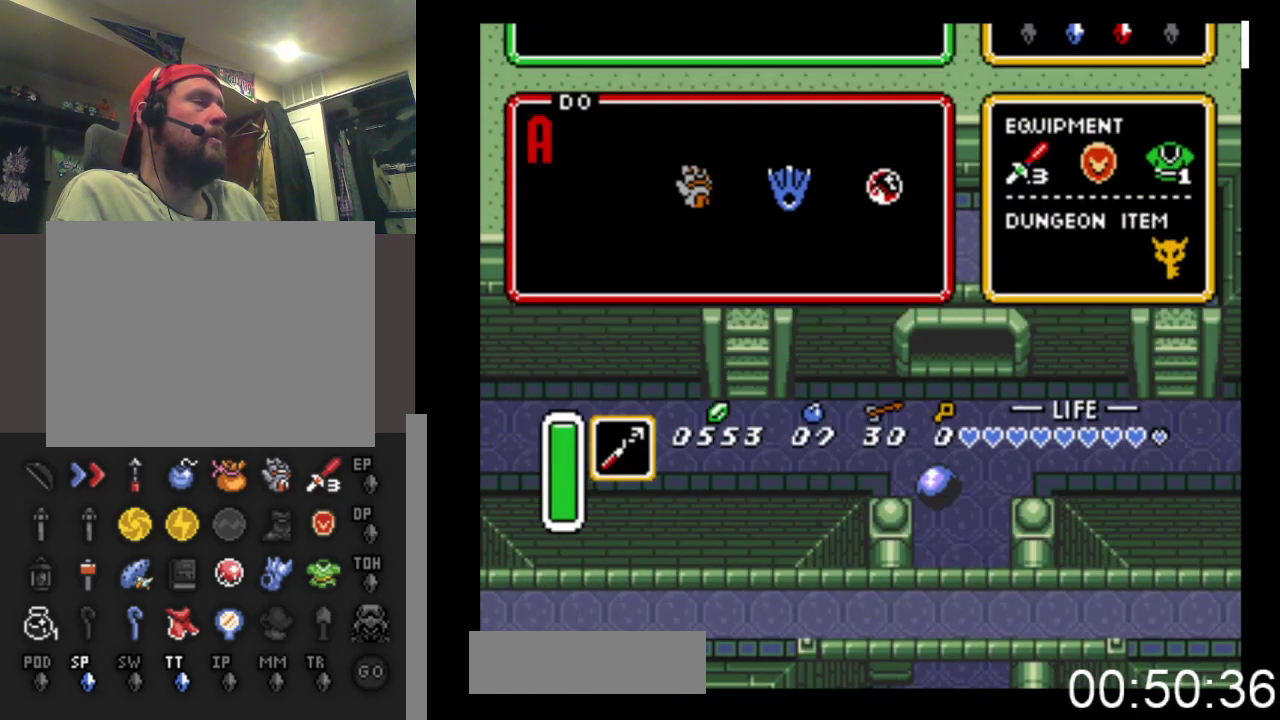
{"buttons": ["DPAD_UP"], "events": [[33, "DPAD_UP", "down"], [467, "DPAD_RIGHT", "up"]]}
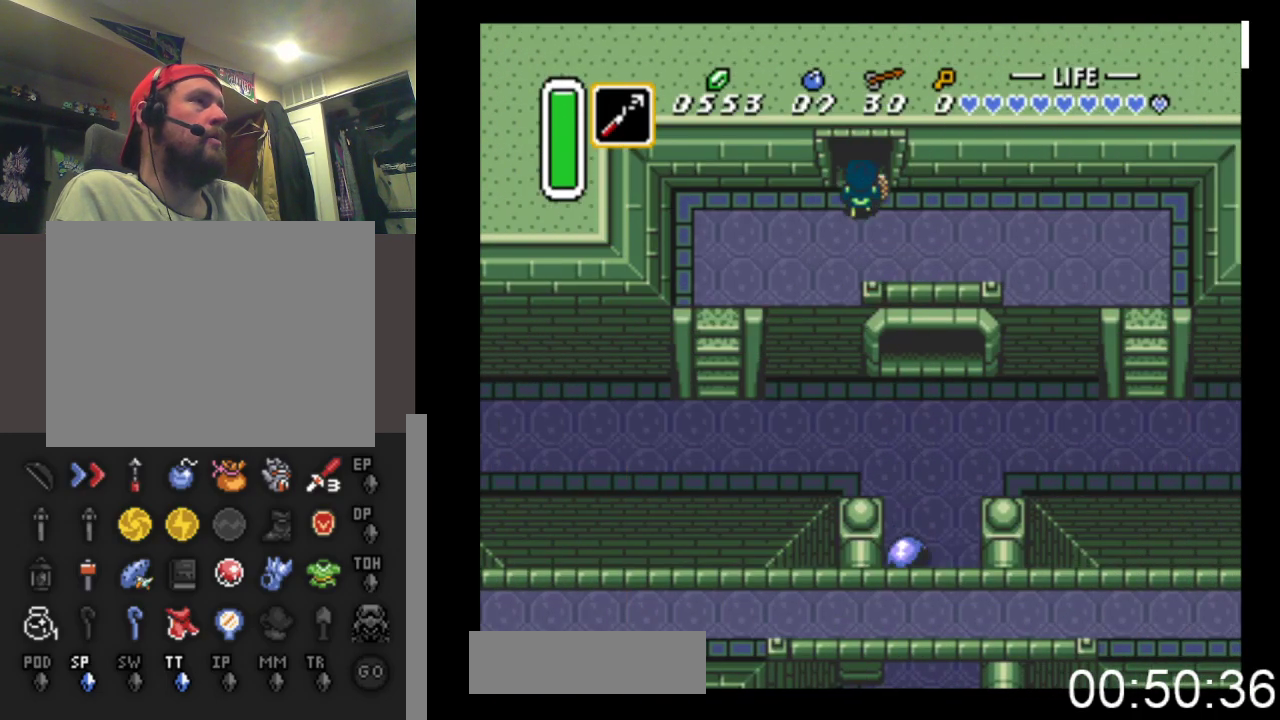
{"buttons": ["DPAD_UP"], "events": []}
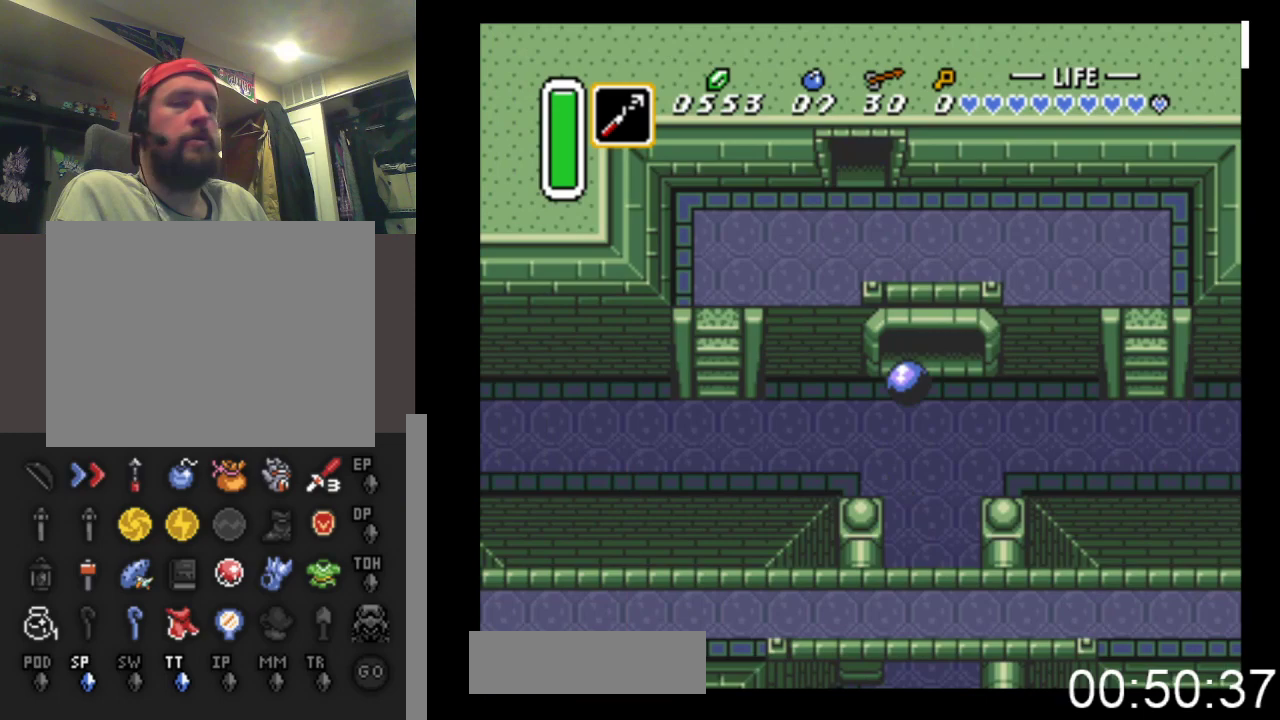
{"buttons": ["DPAD_UP"], "events": []}
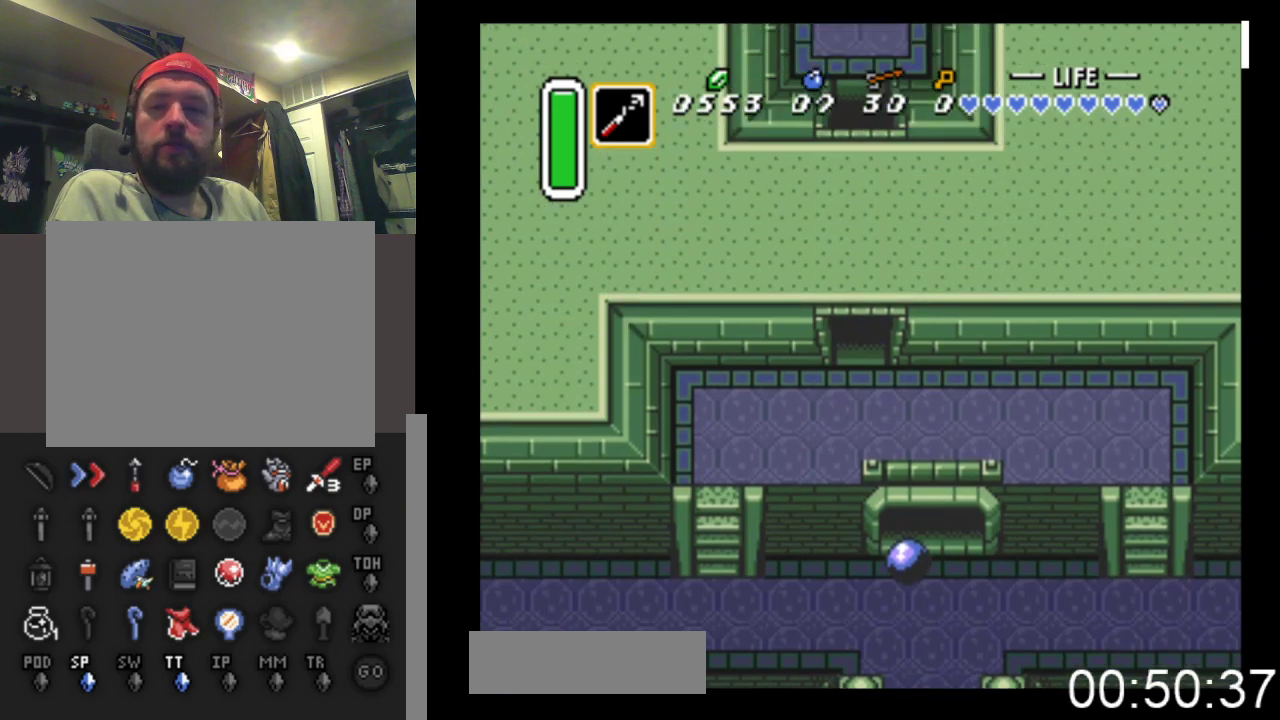
{"buttons": ["DPAD_UP"], "events": []}
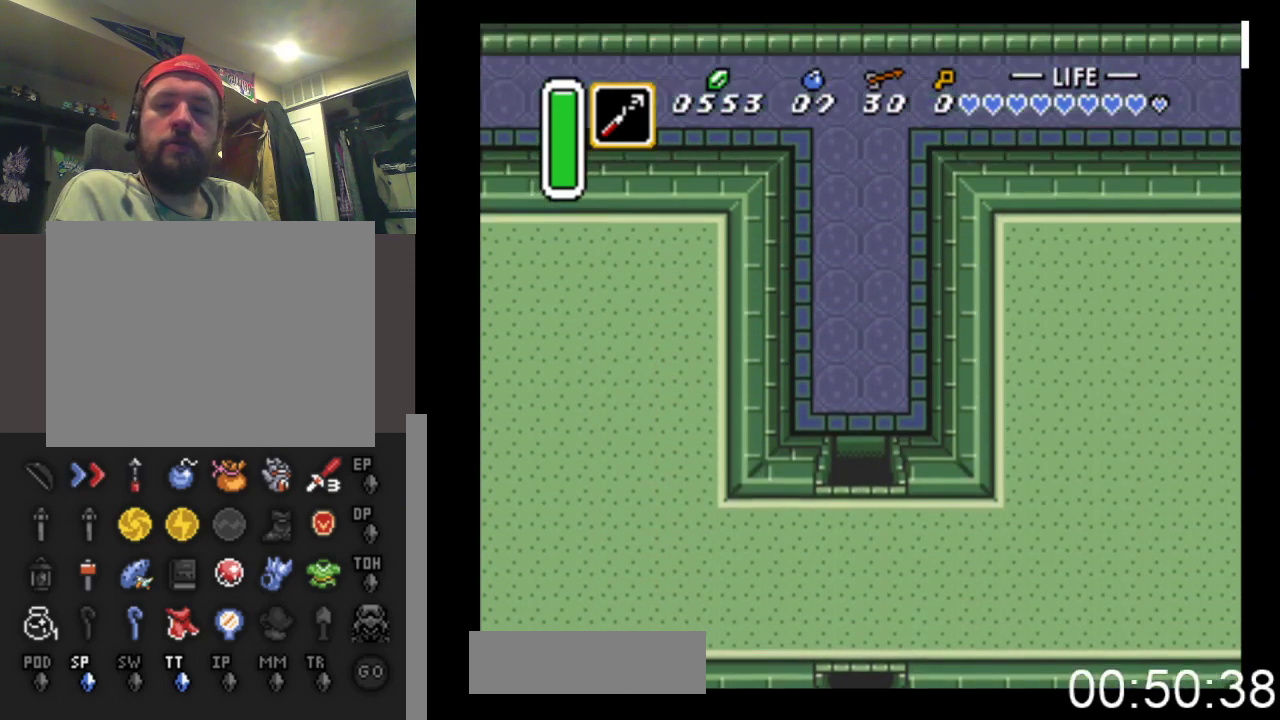
{"buttons": ["DPAD_UP"], "events": []}
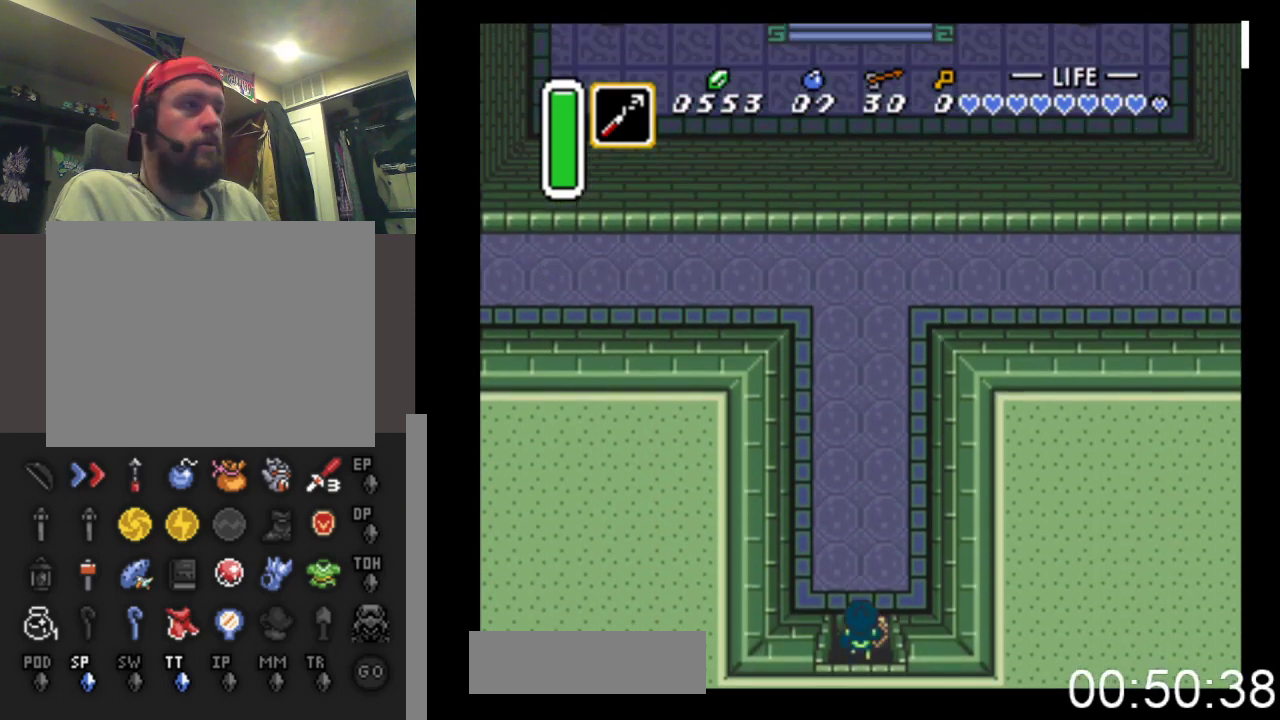
{"buttons": ["DPAD_UP", "DPAD_RIGHT"], "events": [[333, "DPAD_RIGHT", "down"]]}
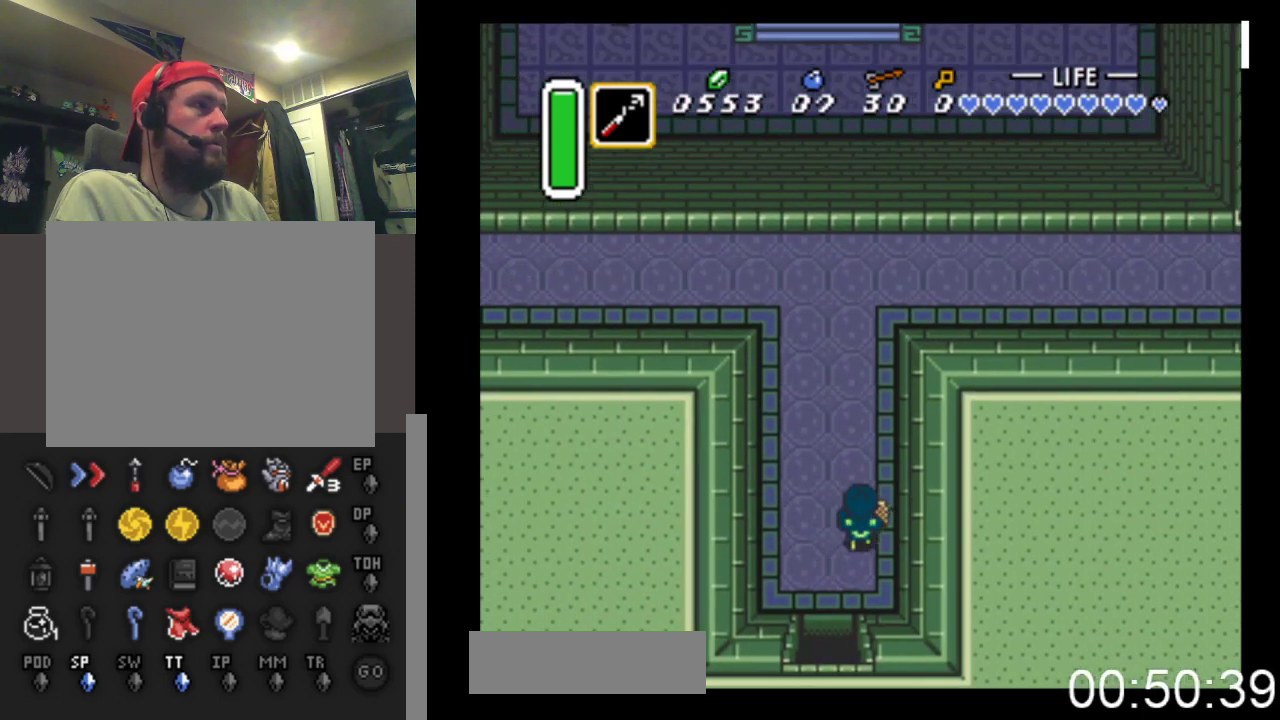
{"buttons": ["DPAD_UP"], "events": [[33, "DPAD_RIGHT", "up"]]}
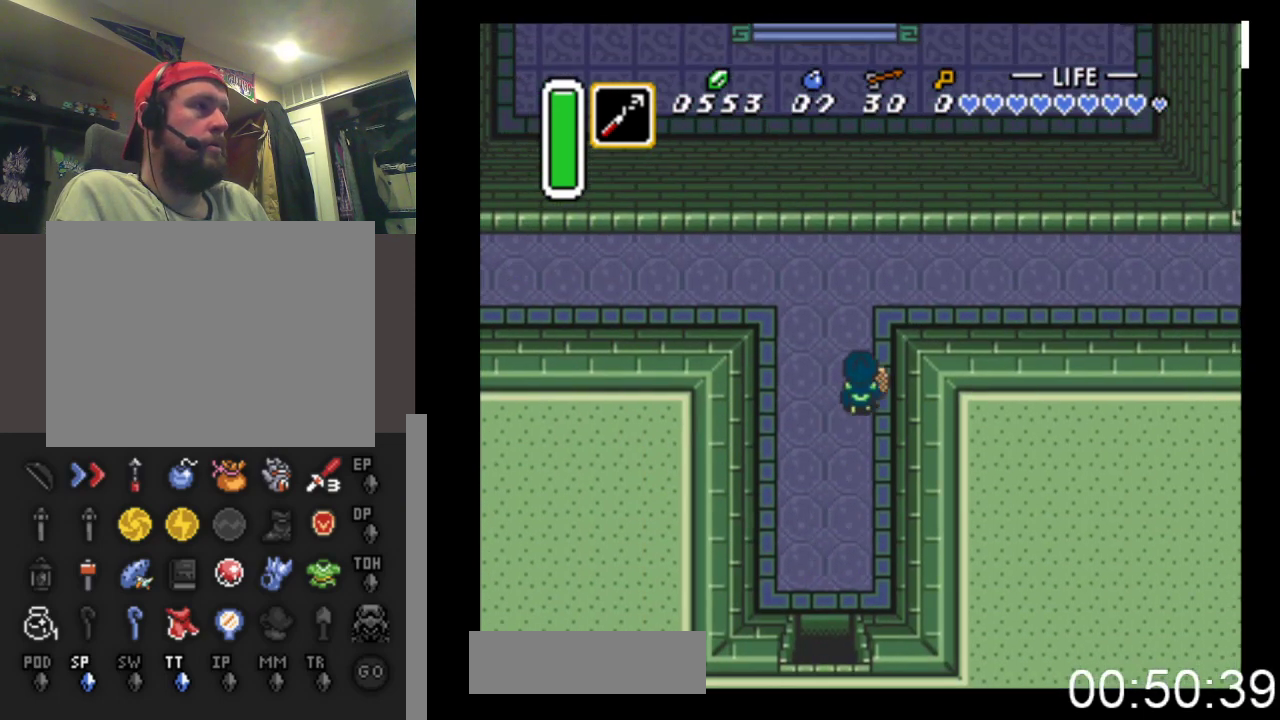
{"buttons": ["DPAD_UP", "DPAD_RIGHT"], "events": [[233, "DPAD_RIGHT", "down"]]}